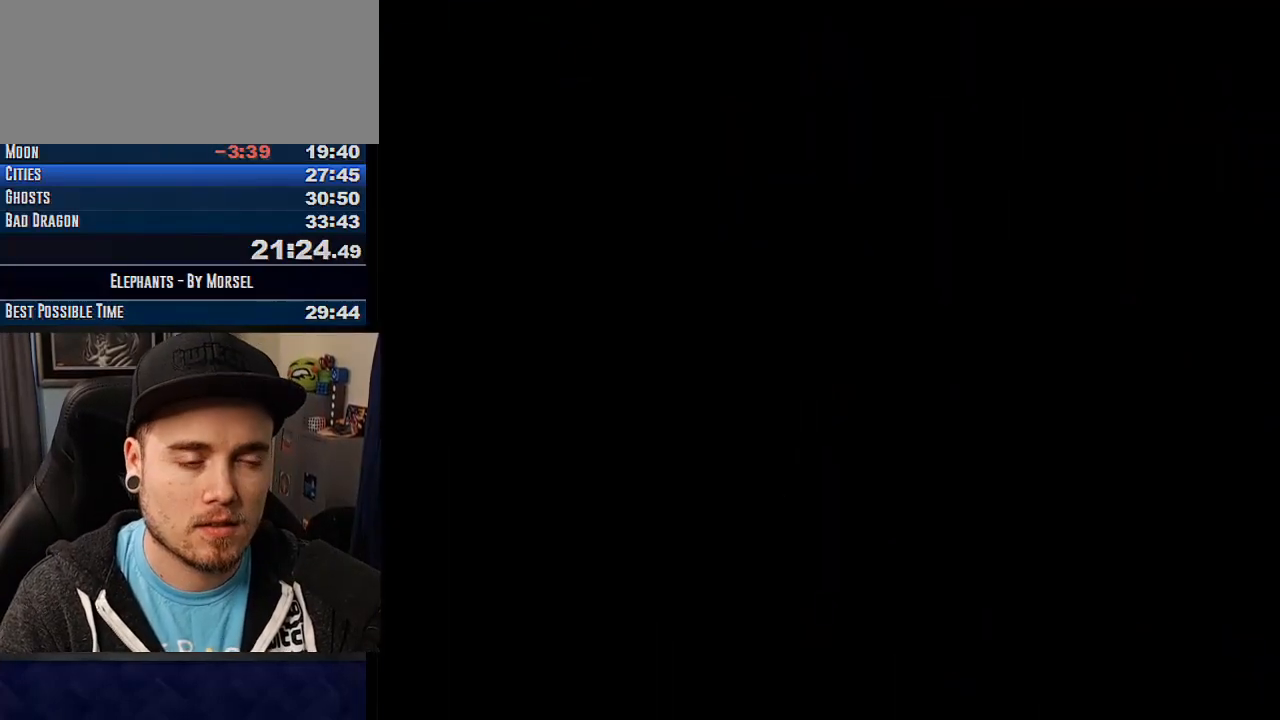
Gameplay with a controller (arcade stick); each line is a JSON object with the inputs held at the frame after it. "events" lists button and stick changes between this image and that frame as [ms after this image, input, new state], when the widget could be followed in between. Not read: B DPAD_DOWN DPAD_LEFT DPAD_RIGHT L3 R3 other_buttons.
{"buttons": ["CROSS"], "events": [[250, "TRIANGLE", "up"]]}
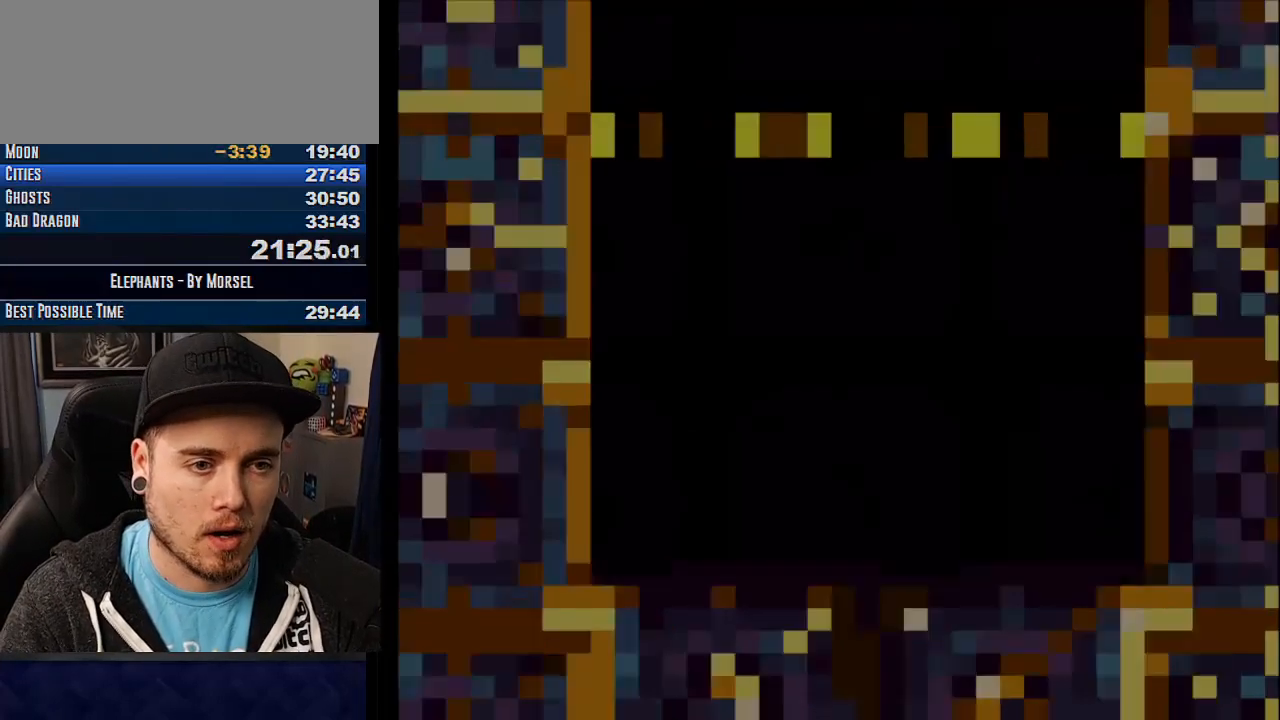
{"buttons": ["CROSS"], "events": [[400, "TRIANGLE", "down"], [417, "TRIANGLE", "up"]]}
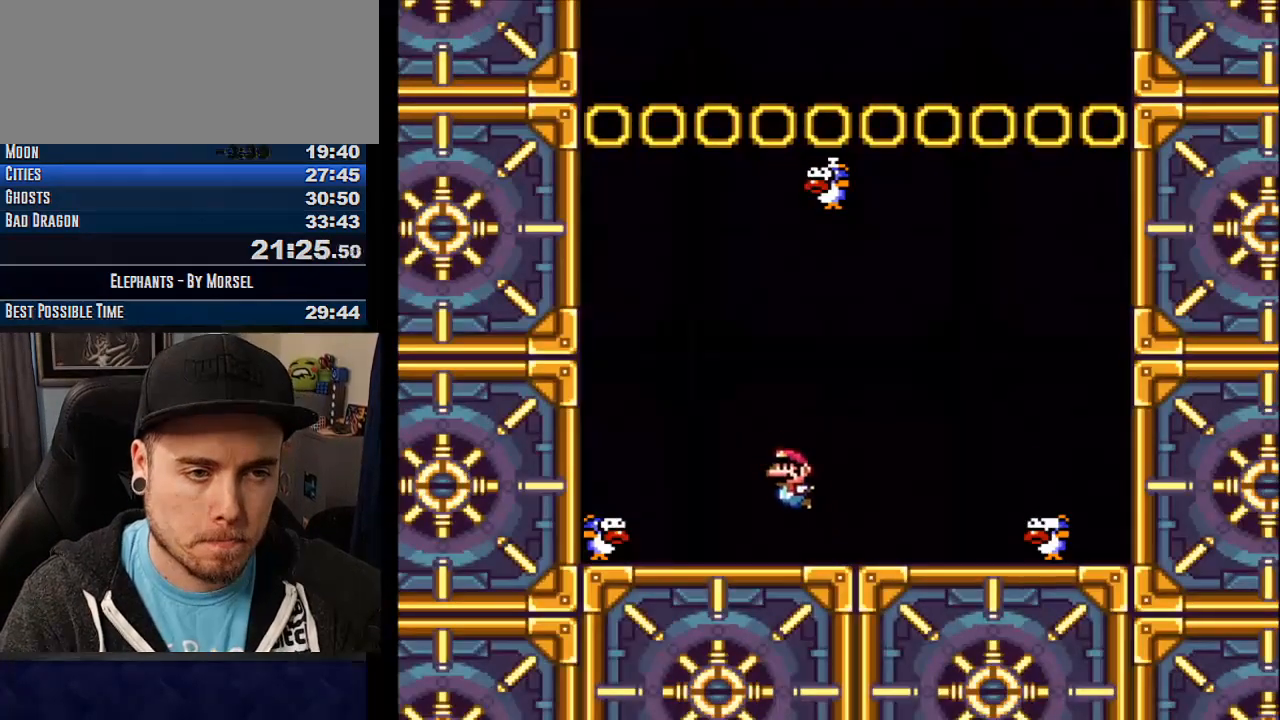
{"buttons": ["CROSS"], "events": [[83, "TRIANGLE", "down"], [117, "TRIANGLE", "up"], [317, "TRIANGLE", "down"], [383, "TRIANGLE", "up"]]}
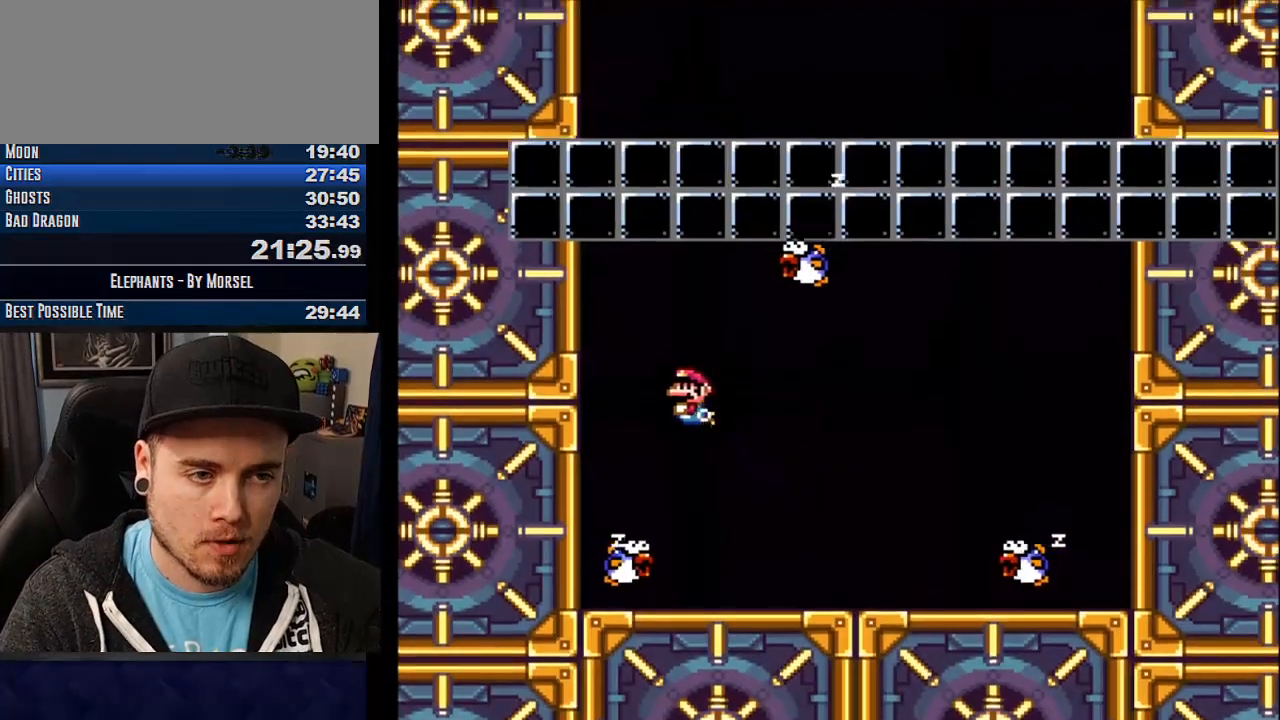
{"buttons": ["CROSS", "DPAD_UP"], "events": [[283, "DPAD_UP", "down"], [350, "TRIANGLE", "down"], [417, "TRIANGLE", "up"]]}
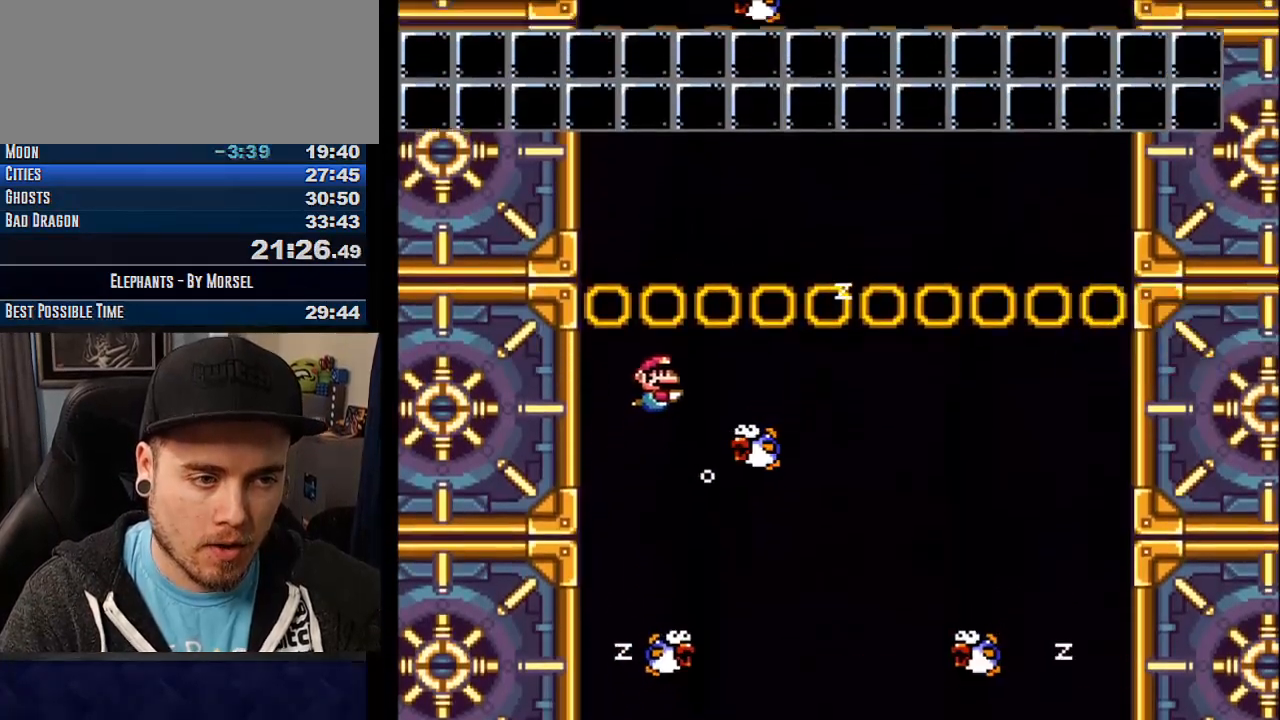
{"buttons": ["CROSS", "DPAD_UP"], "events": [[383, "TRIANGLE", "down"], [450, "TRIANGLE", "up"]]}
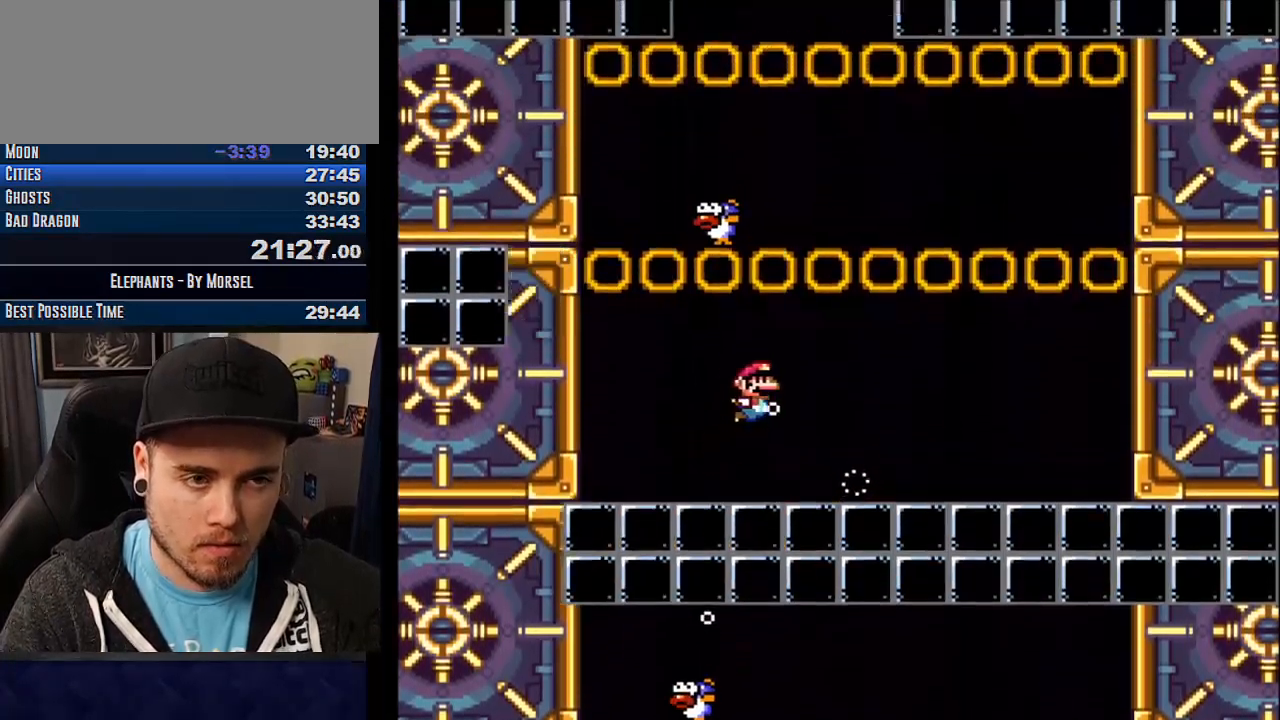
{"buttons": ["CROSS"], "events": [[50, "TRIANGLE", "down"], [133, "TRIANGLE", "up"], [217, "TRIANGLE", "down"], [283, "TRIANGLE", "up"], [333, "TRIANGLE", "down"], [417, "DPAD_UP", "up"], [417, "TRIANGLE", "up"]]}
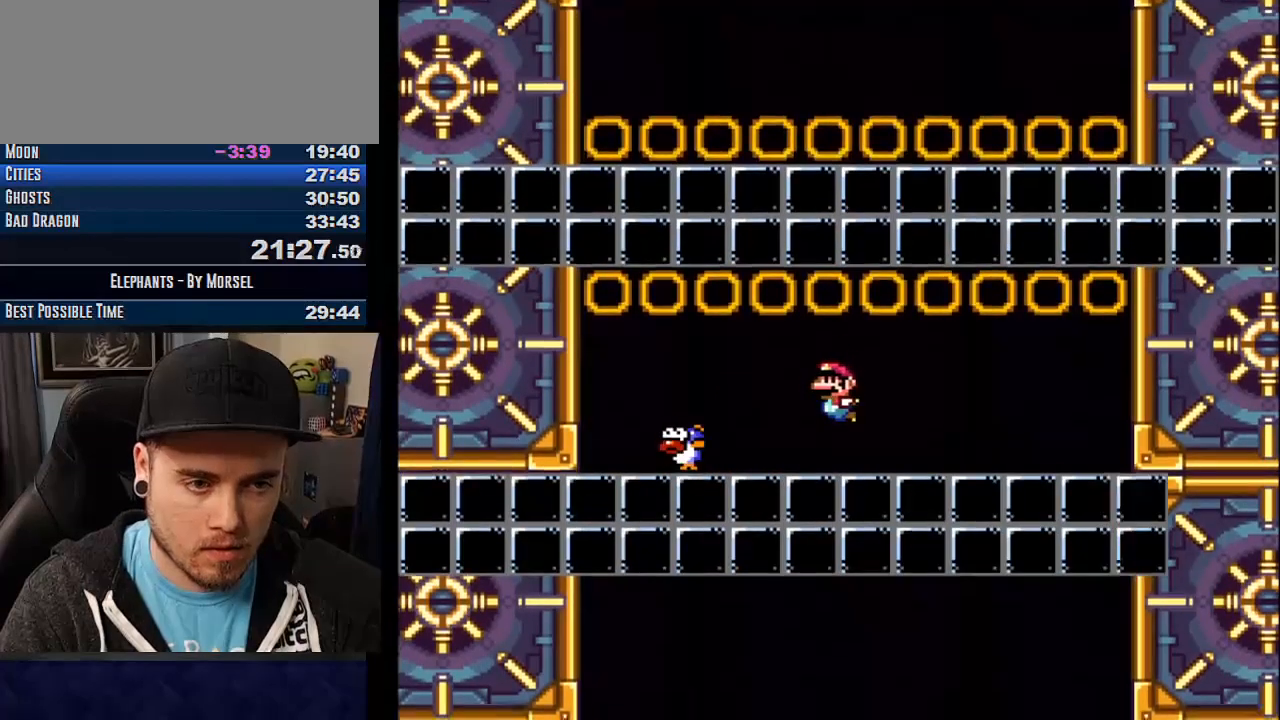
{"buttons": ["CROSS", "DPAD_UP"], "events": [[450, "DPAD_UP", "down"]]}
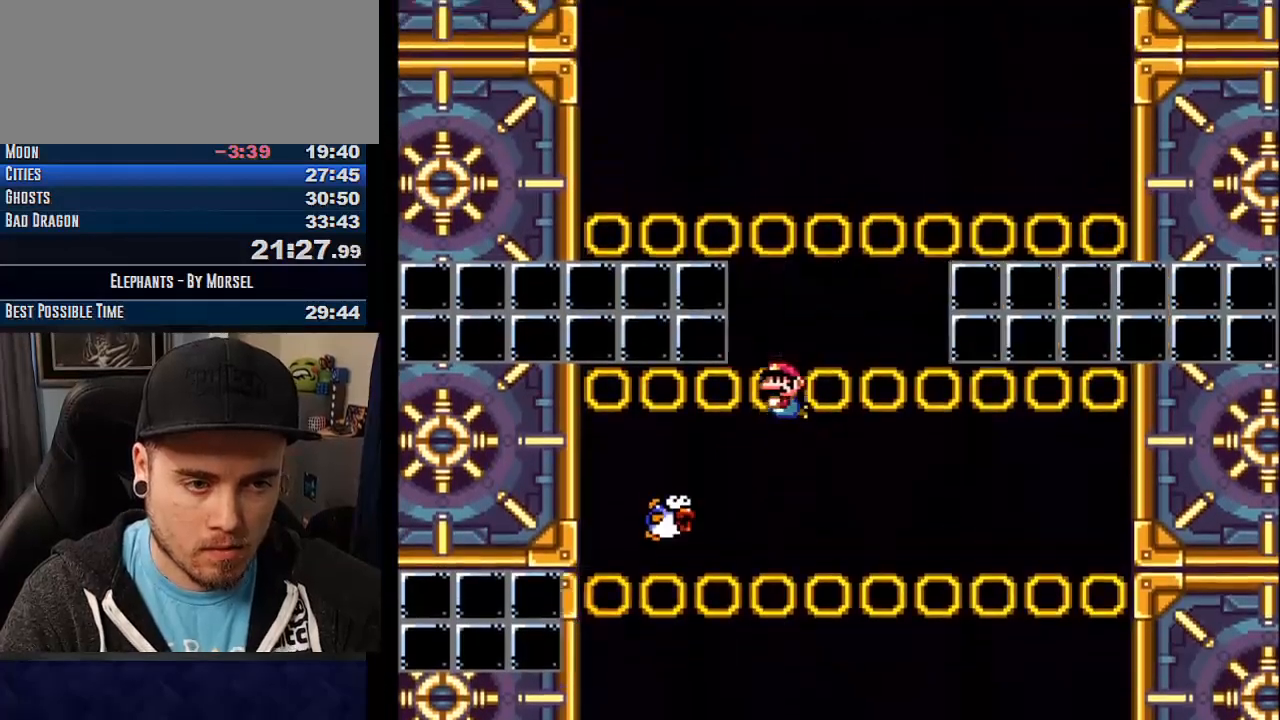
{"buttons": ["CROSS", "TRIANGLE", "DPAD_UP"], "events": [[17, "TRIANGLE", "down"], [83, "TRIANGLE", "up"], [150, "TRIANGLE", "down"], [250, "TRIANGLE", "up"], [317, "TRIANGLE", "down"], [383, "TRIANGLE", "up"], [450, "TRIANGLE", "down"]]}
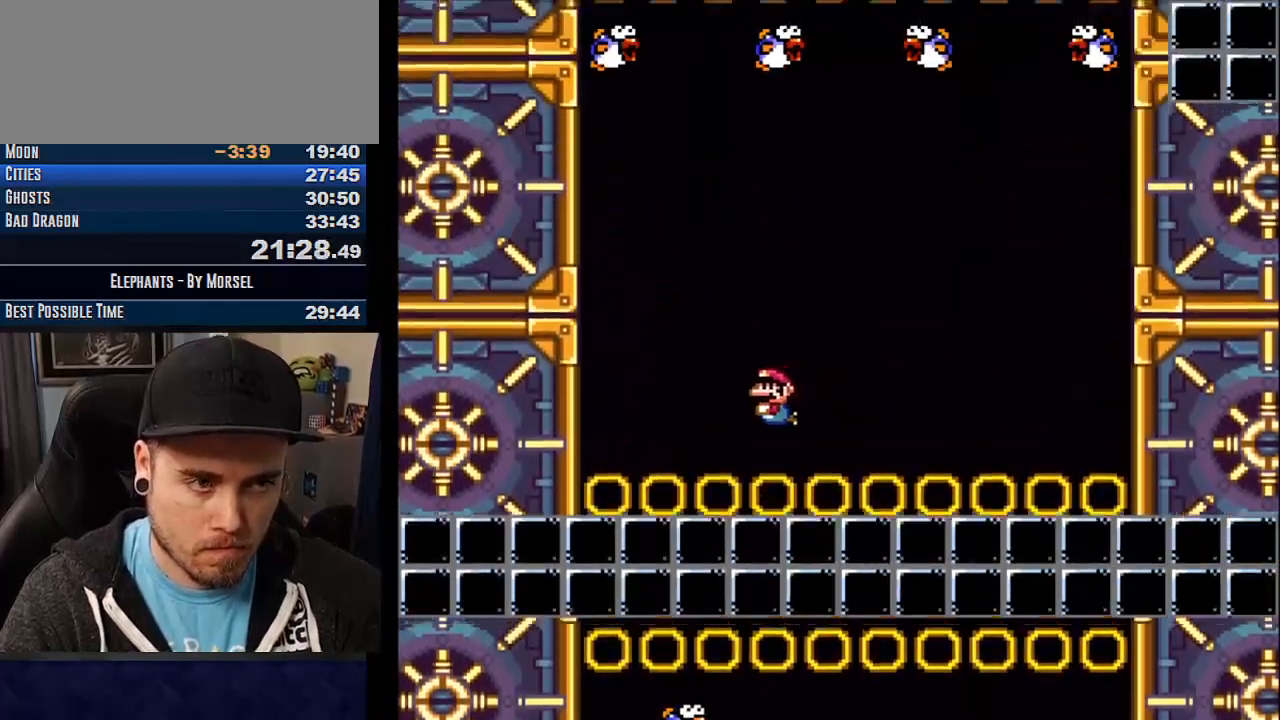
{"buttons": ["CROSS"], "events": [[17, "TRIANGLE", "up"], [50, "DPAD_UP", "up"]]}
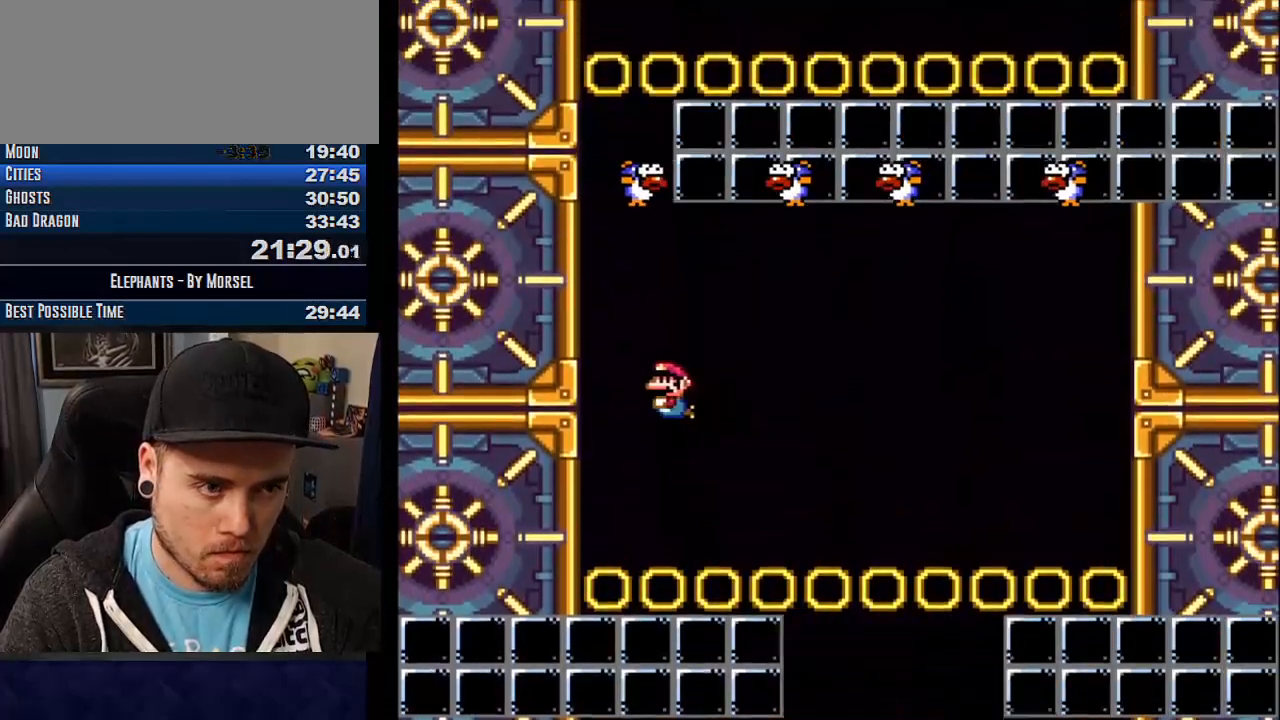
{"buttons": ["CROSS", "DPAD_UP"], "events": [[50, "TRIANGLE", "down"], [117, "TRIANGLE", "up"], [383, "DPAD_UP", "down"], [383, "TRIANGLE", "down"], [450, "TRIANGLE", "up"]]}
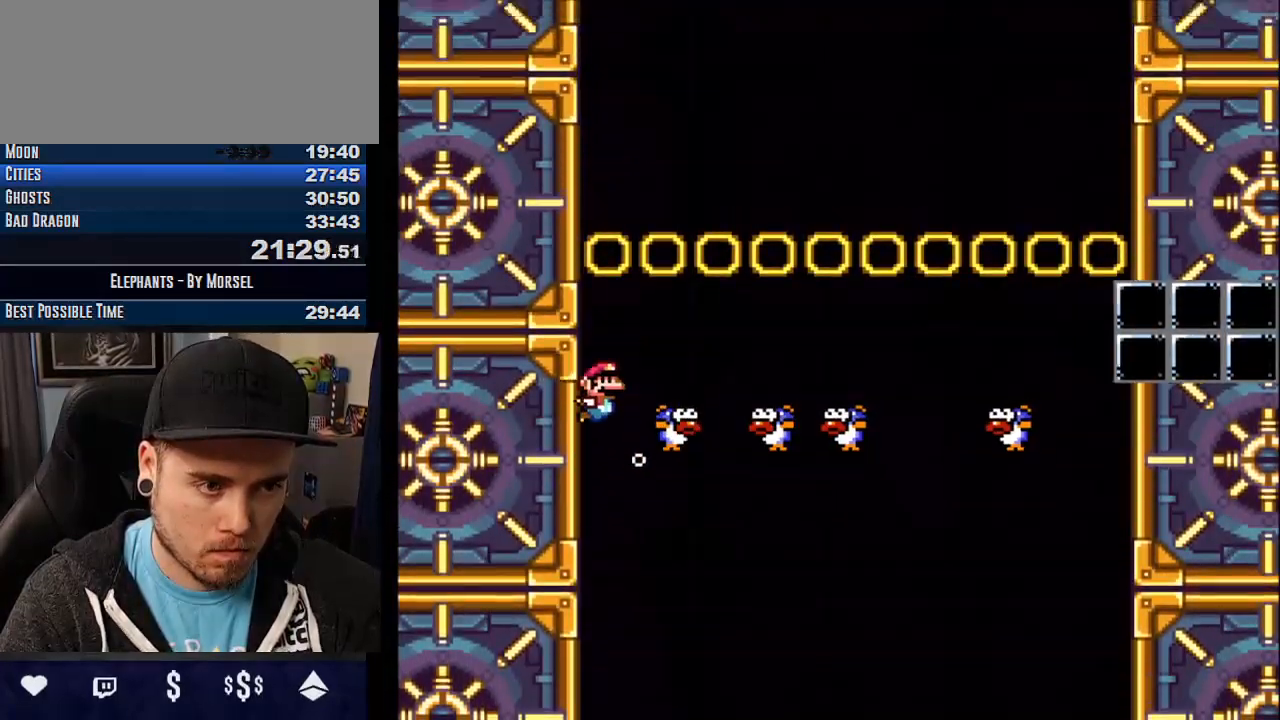
{"buttons": ["CROSS"], "events": [[17, "TRIANGLE", "down"], [83, "TRIANGLE", "up"], [150, "TRIANGLE", "down"], [217, "TRIANGLE", "up"], [283, "TRIANGLE", "down"], [383, "TRIANGLE", "up"], [483, "DPAD_UP", "up"]]}
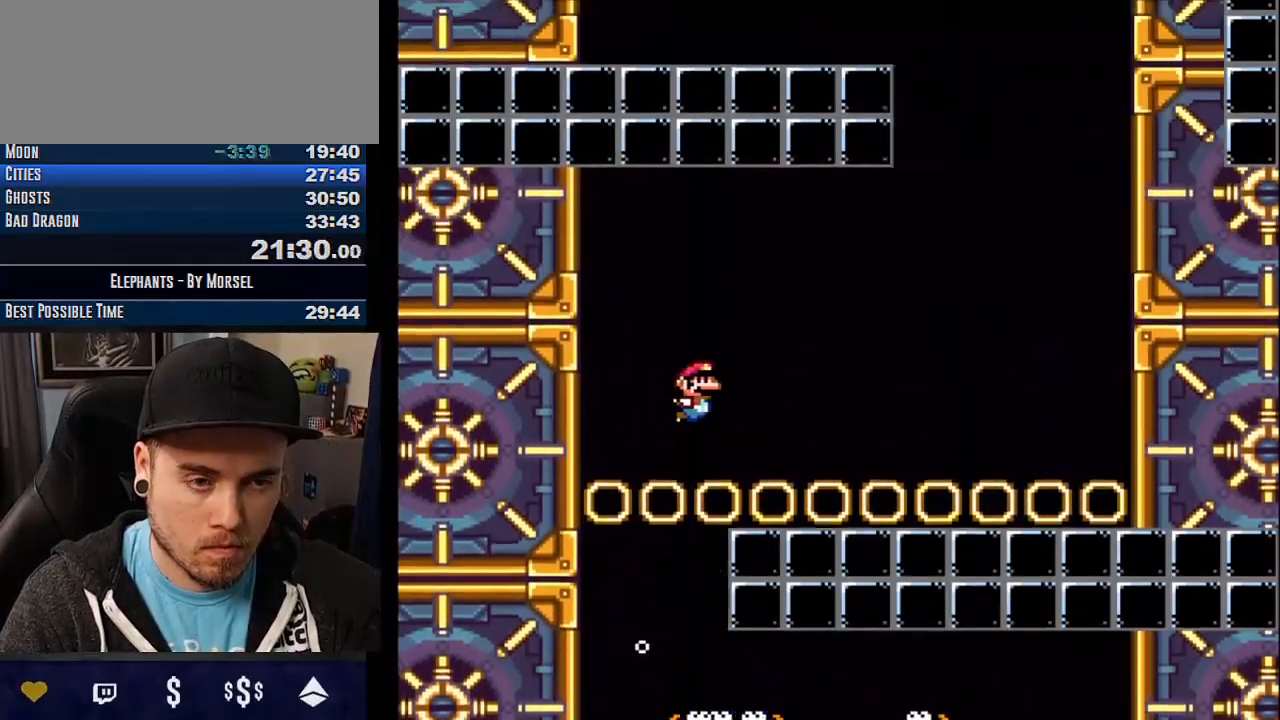
{"buttons": ["CROSS"], "events": []}
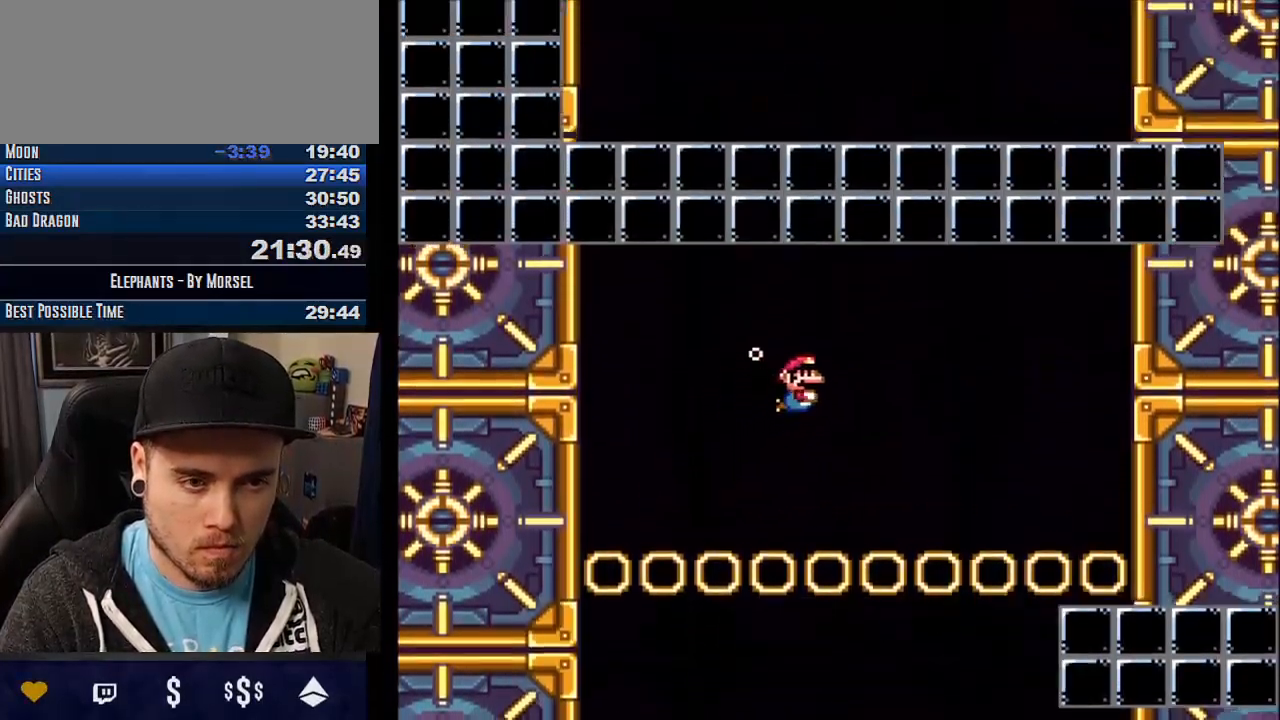
{"buttons": ["CROSS", "DPAD_UP"], "events": [[100, "TRIANGLE", "down"], [117, "TRIANGLE", "up"], [350, "DPAD_UP", "down"]]}
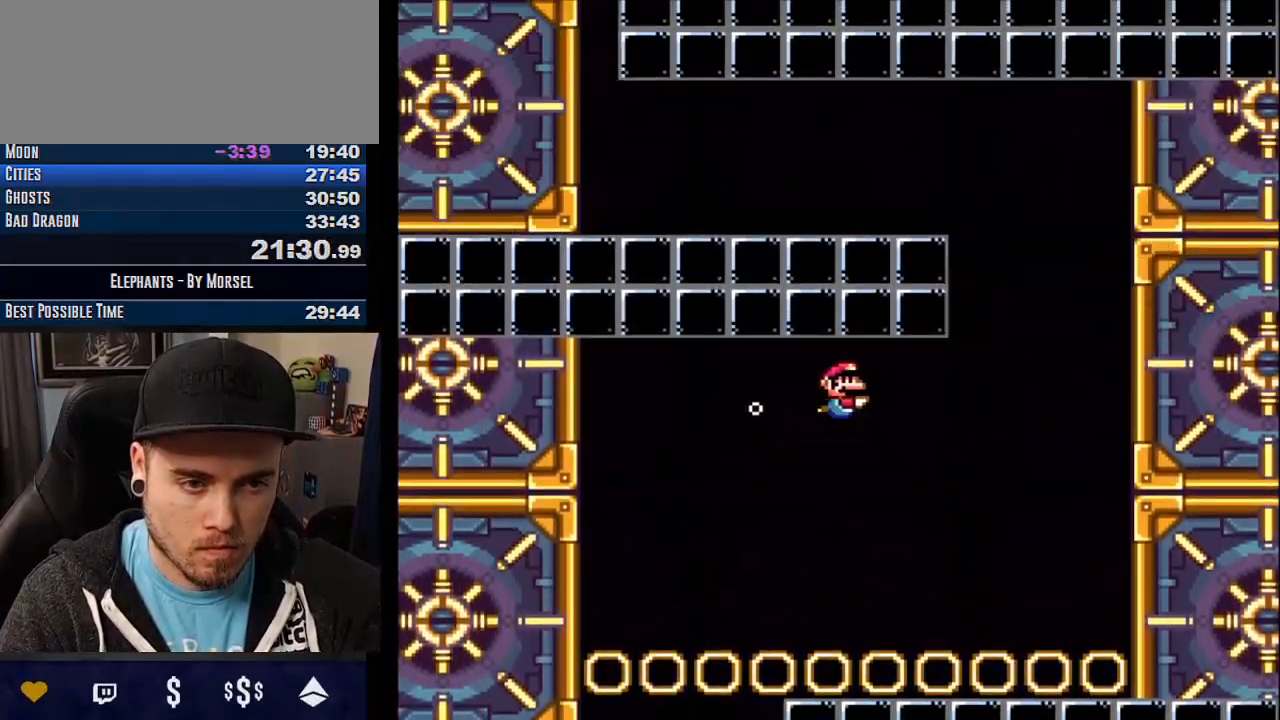
{"buttons": ["CROSS", "DPAD_UP"], "events": [[117, "TRIANGLE", "down"], [183, "TRIANGLE", "up"], [250, "TRIANGLE", "down"], [350, "TRIANGLE", "up"], [400, "TRIANGLE", "down"], [483, "TRIANGLE", "up"]]}
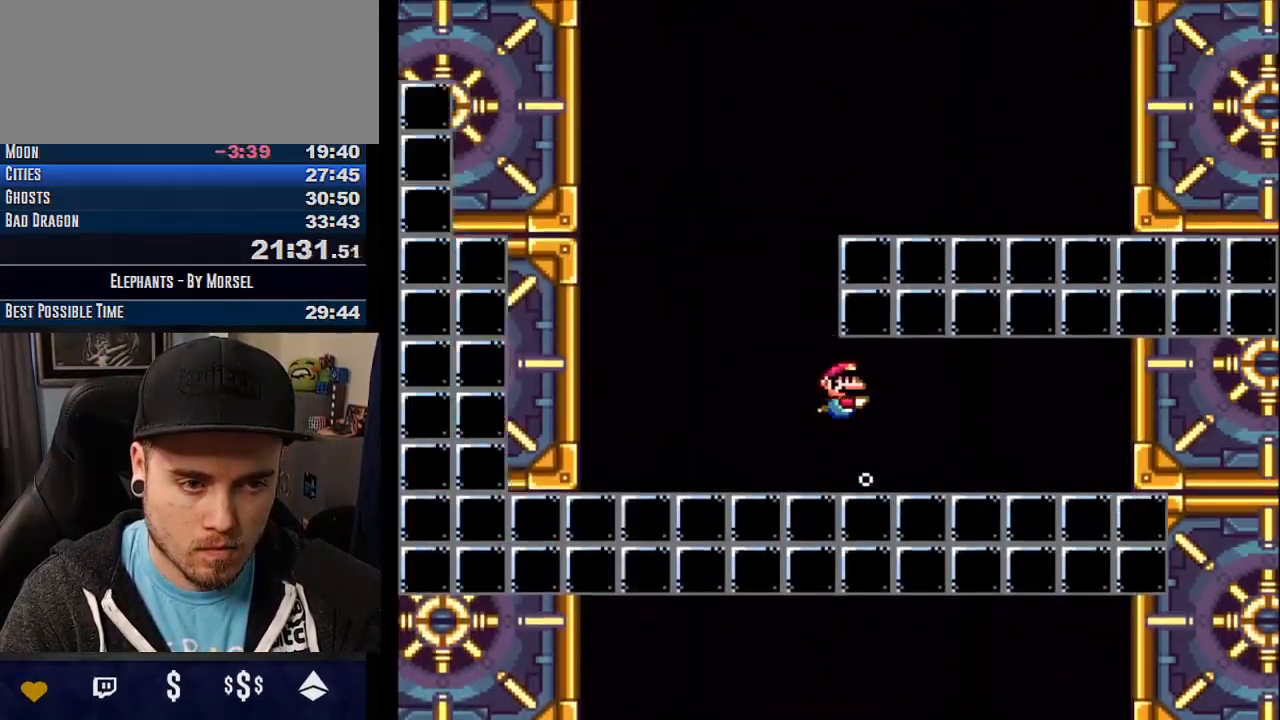
{"buttons": ["CROSS"], "events": [[50, "TRIANGLE", "down"], [133, "TRIANGLE", "up"], [167, "TRIANGLE", "down"], [250, "TRIANGLE", "up"], [317, "TRIANGLE", "down"], [417, "TRIANGLE", "up"], [450, "DPAD_UP", "up"]]}
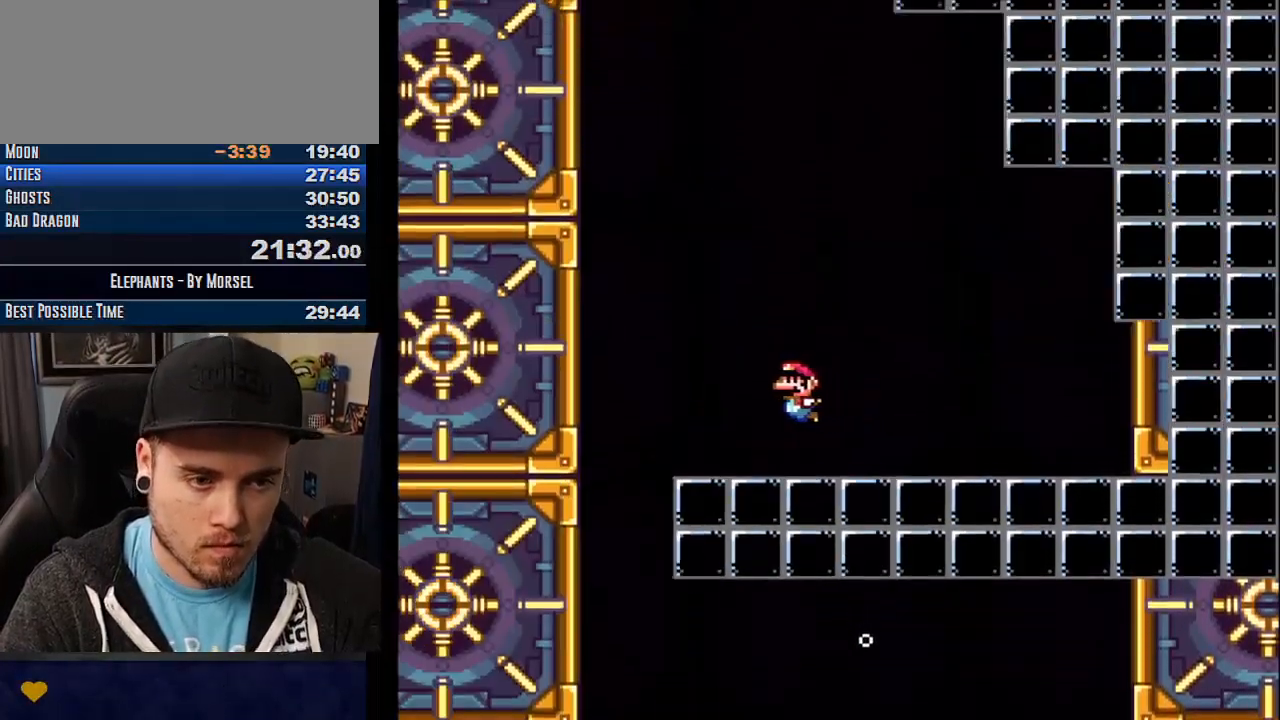
{"buttons": ["CROSS", "TRIANGLE", "DPAD_UP"], "events": [[183, "DPAD_UP", "down"], [217, "TRIANGLE", "down"], [283, "TRIANGLE", "up"], [350, "TRIANGLE", "down"], [417, "TRIANGLE", "up"], [483, "TRIANGLE", "down"]]}
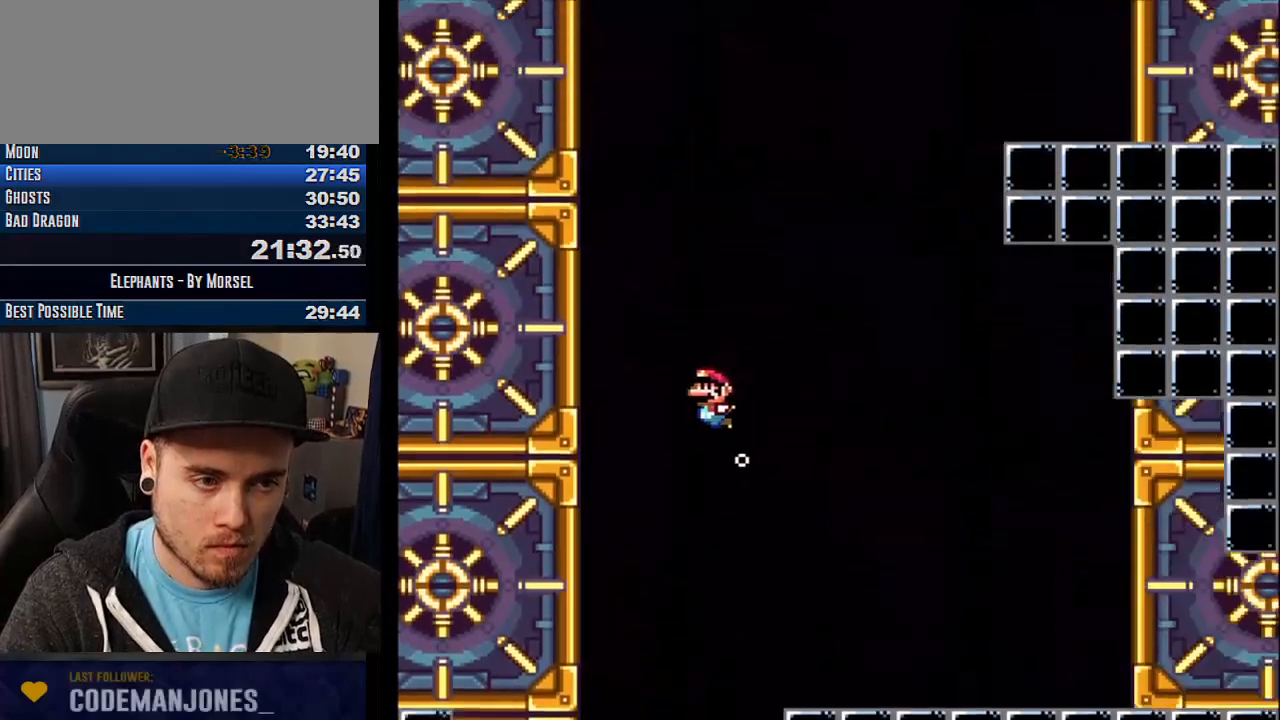
{"buttons": ["CROSS", "DPAD_UP"], "events": [[83, "TRIANGLE", "up"], [150, "TRIANGLE", "down"], [217, "TRIANGLE", "up"], [317, "TRIANGLE", "down"], [333, "TRIANGLE", "up"]]}
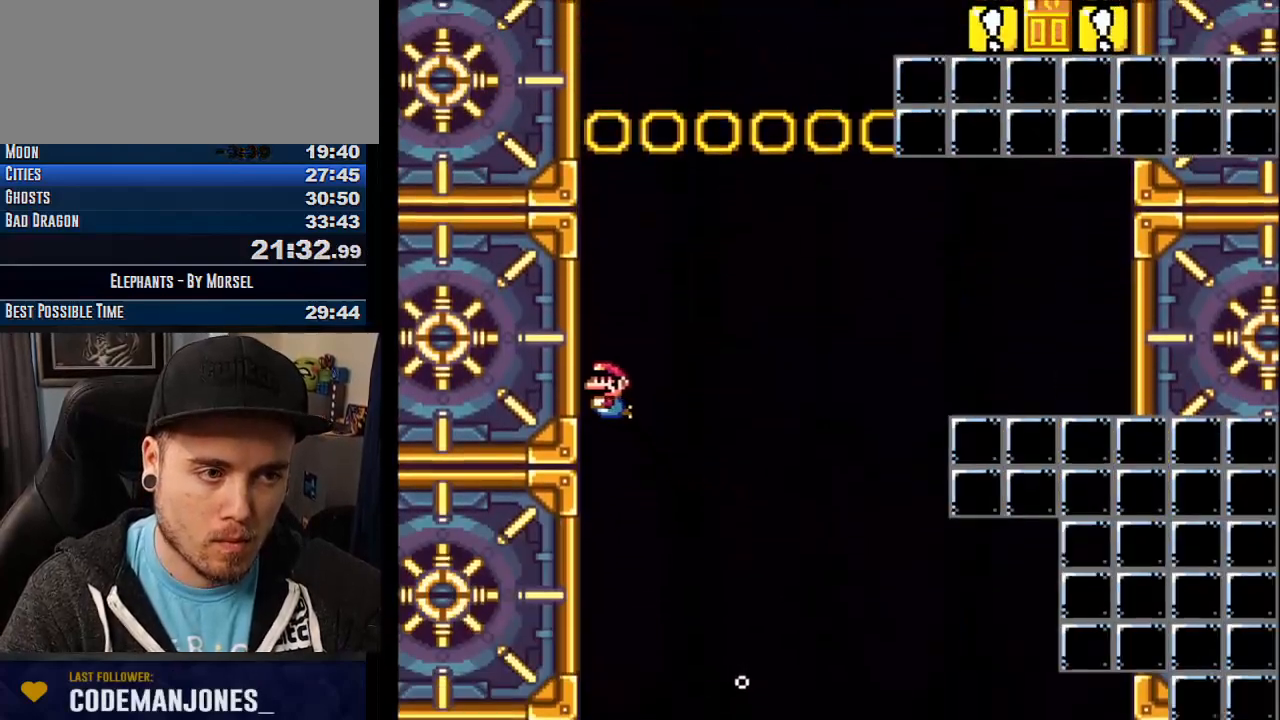
{"buttons": ["CROSS", "DPAD_UP"], "events": []}
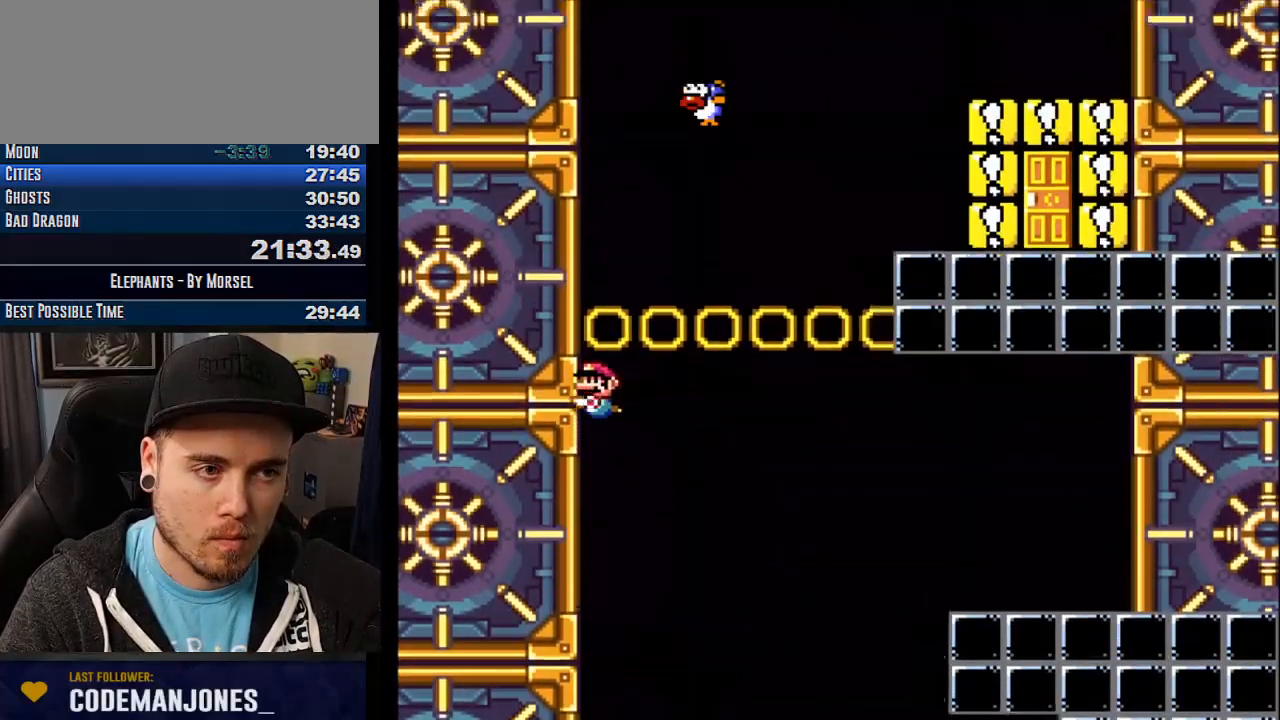
{"buttons": ["CROSS", "TRIANGLE", "DPAD_UP"], "events": [[150, "TRIANGLE", "down"], [217, "TRIANGLE", "up"], [300, "TRIANGLE", "down"], [383, "TRIANGLE", "up"], [450, "TRIANGLE", "down"]]}
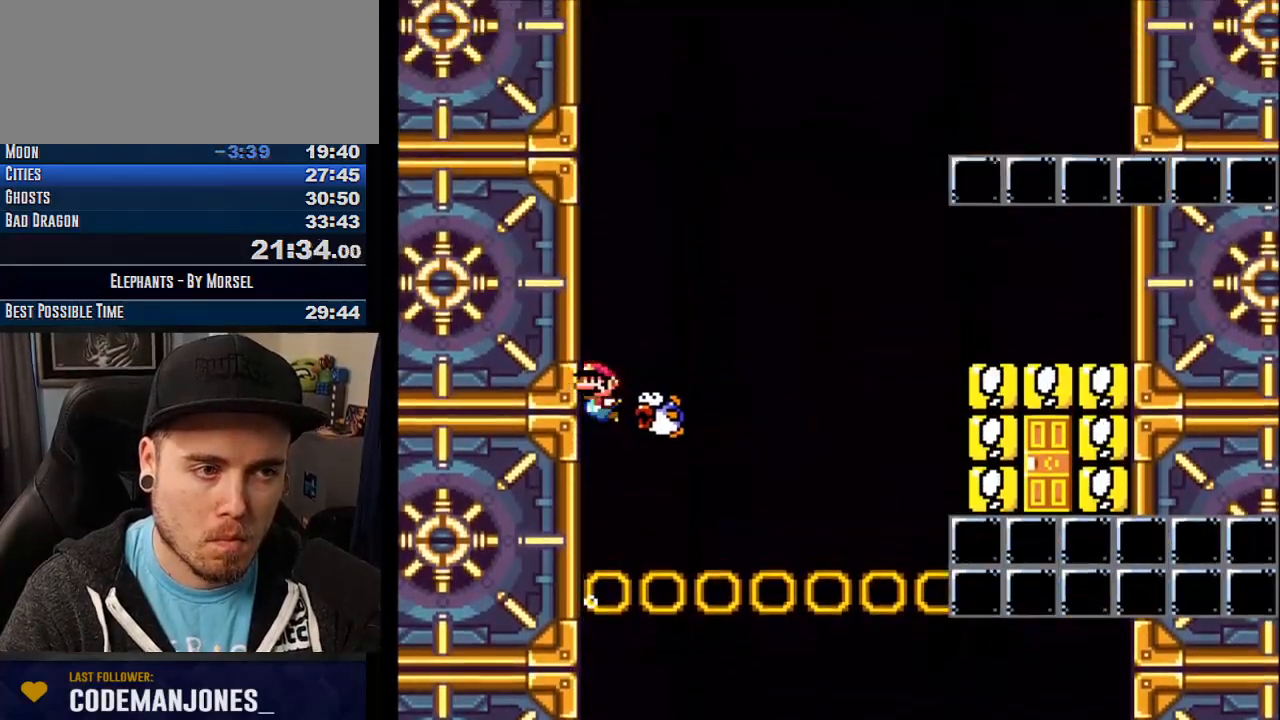
{"buttons": ["CROSS", "DPAD_UP"], "events": [[17, "TRIANGLE", "up"], [83, "TRIANGLE", "down"], [183, "TRIANGLE", "up"], [250, "DPAD_UP", "up"], [317, "DPAD_UP", "down"]]}
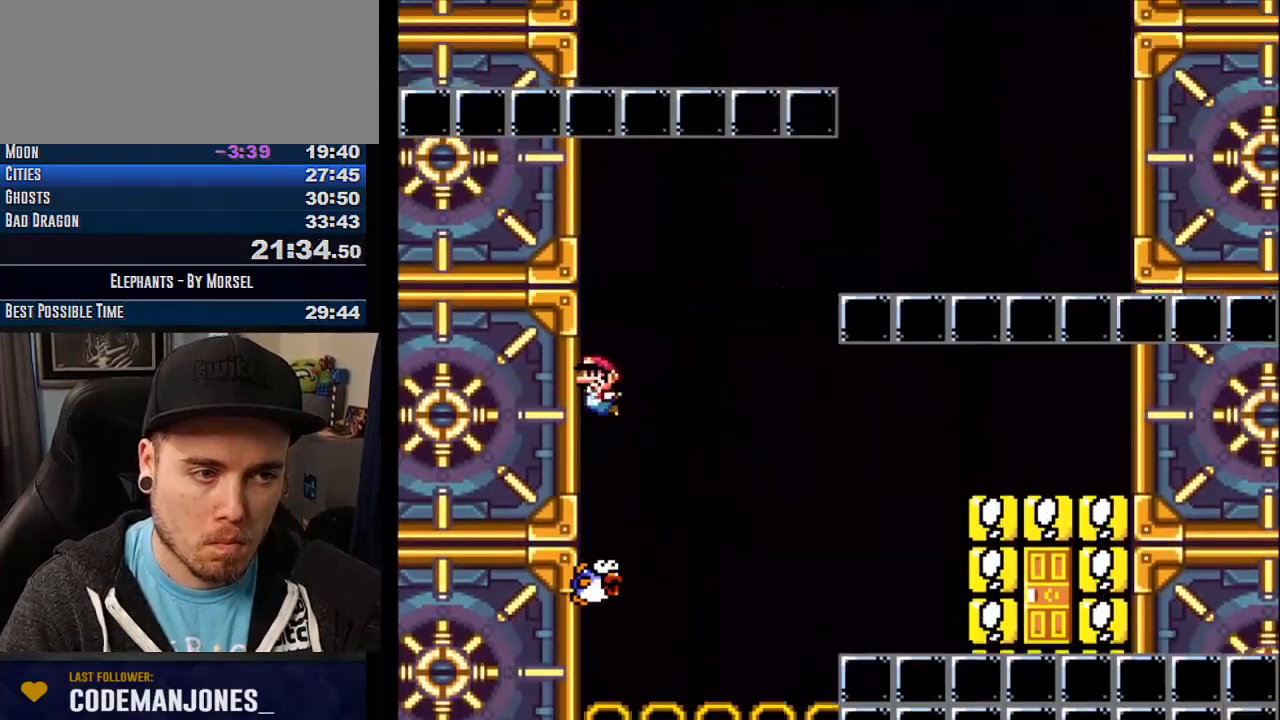
{"buttons": ["CROSS", "DPAD_UP"], "events": [[17, "TRIANGLE", "down"], [83, "TRIANGLE", "up"], [167, "TRIANGLE", "down"], [250, "TRIANGLE", "up"], [300, "TRIANGLE", "down"], [417, "DPAD_UP", "up"], [417, "TRIANGLE", "up"], [483, "DPAD_UP", "down"]]}
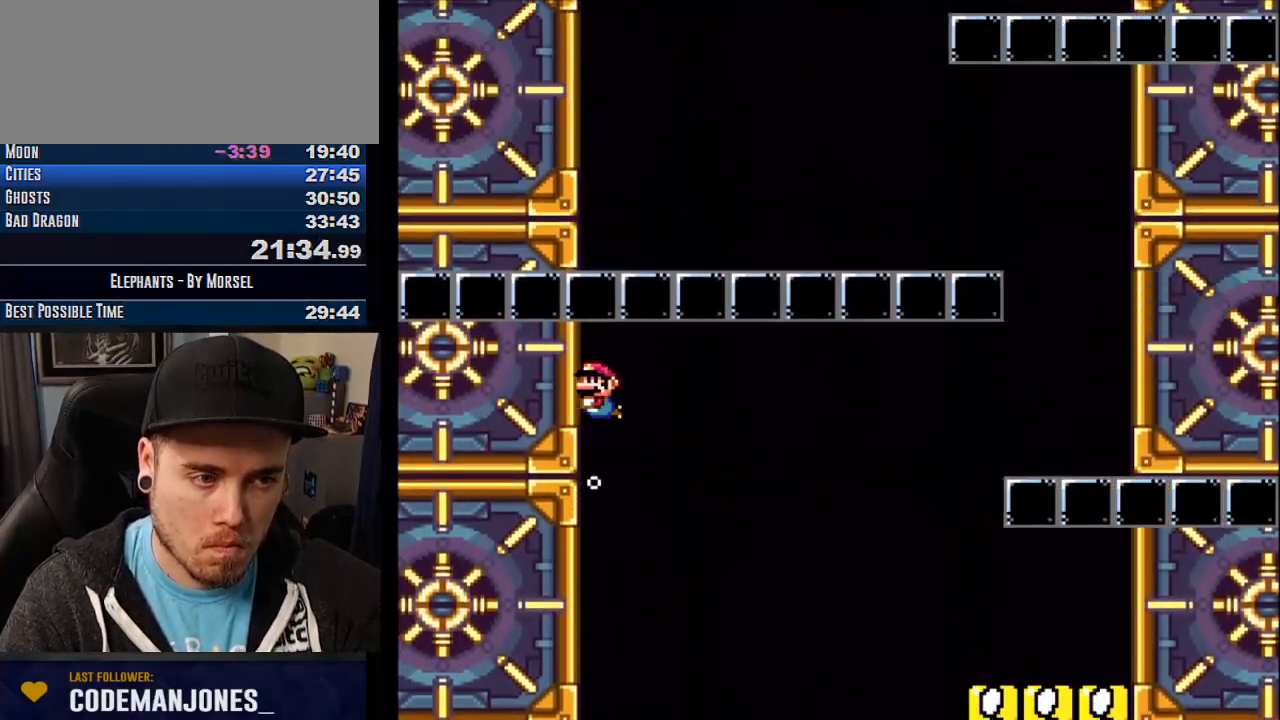
{"buttons": ["CROSS", "DPAD_UP"], "events": [[183, "TRIANGLE", "down"], [217, "TRIANGLE", "up"], [350, "TRIANGLE", "down"], [450, "TRIANGLE", "up"]]}
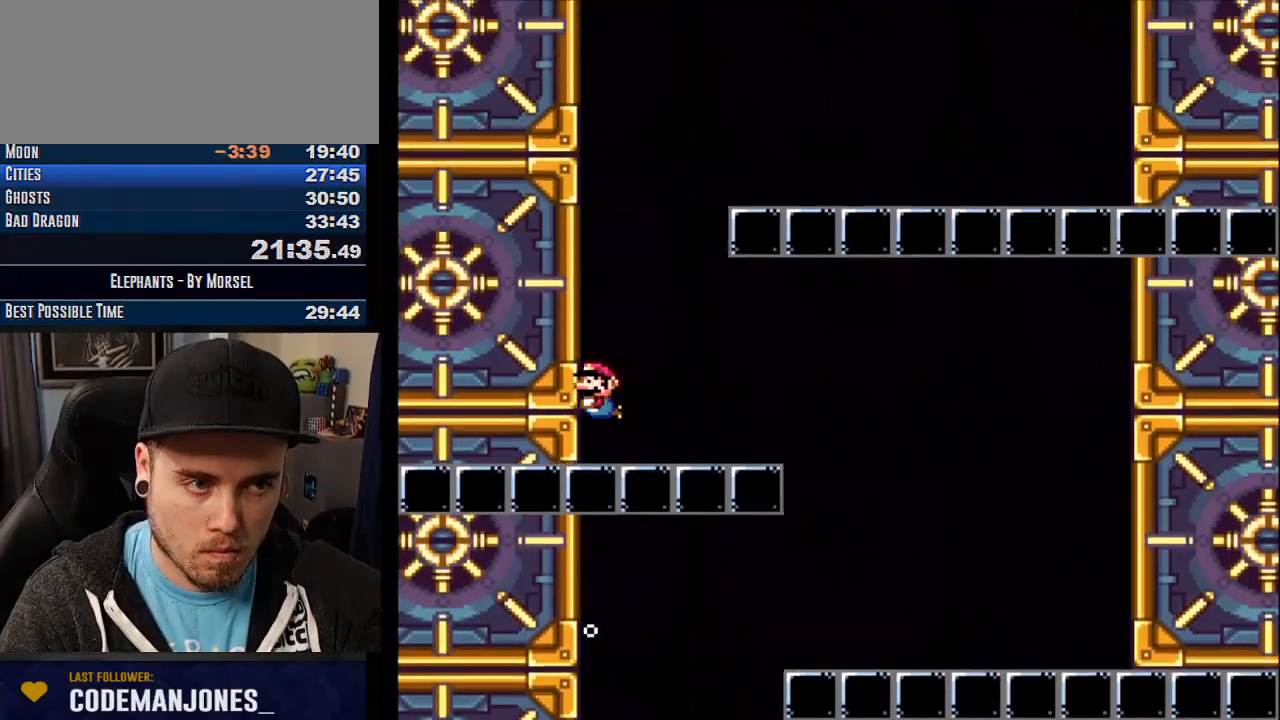
{"buttons": ["CROSS", "TRIANGLE", "DPAD_UP"], "events": [[17, "TRIANGLE", "down"], [83, "TRIANGLE", "up"], [150, "TRIANGLE", "down"], [250, "TRIANGLE", "up"], [300, "TRIANGLE", "down"], [400, "TRIANGLE", "up"], [450, "TRIANGLE", "down"]]}
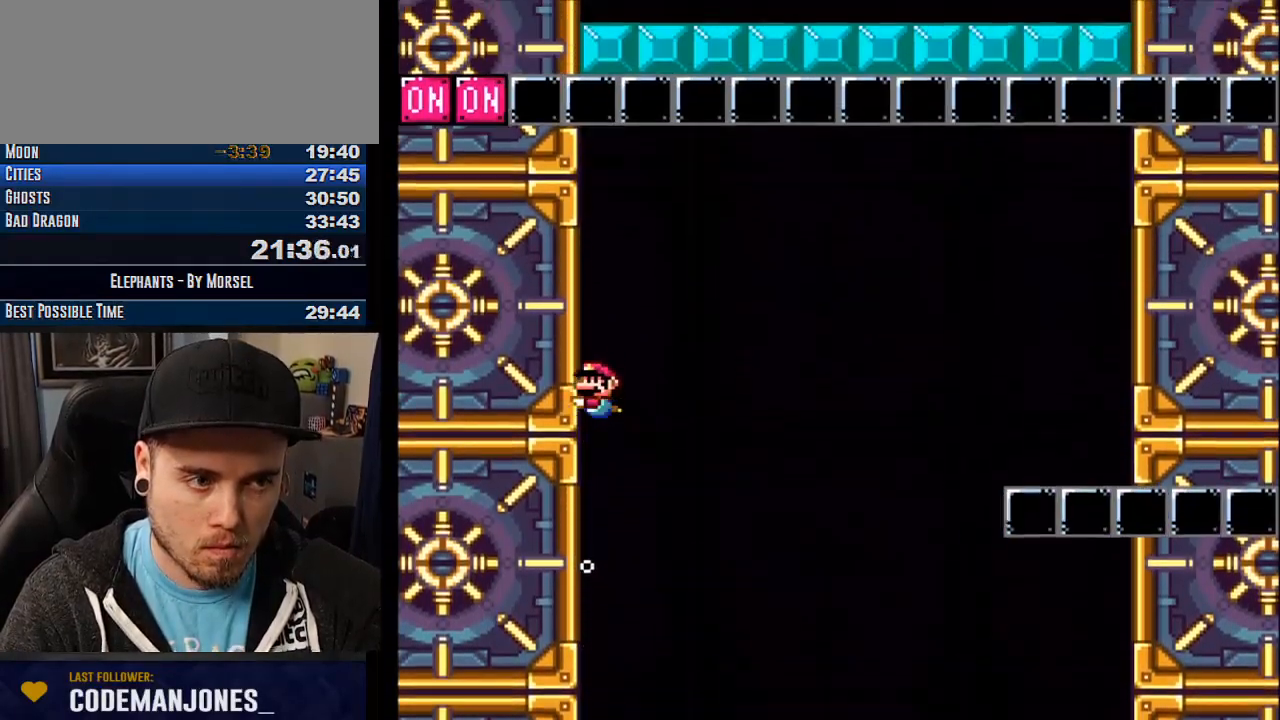
{"buttons": ["CROSS", "DPAD_UP"], "events": [[17, "TRIANGLE", "up"], [83, "TRIANGLE", "down"], [217, "TRIANGLE", "up"], [250, "DPAD_UP", "up"], [317, "DPAD_UP", "down"]]}
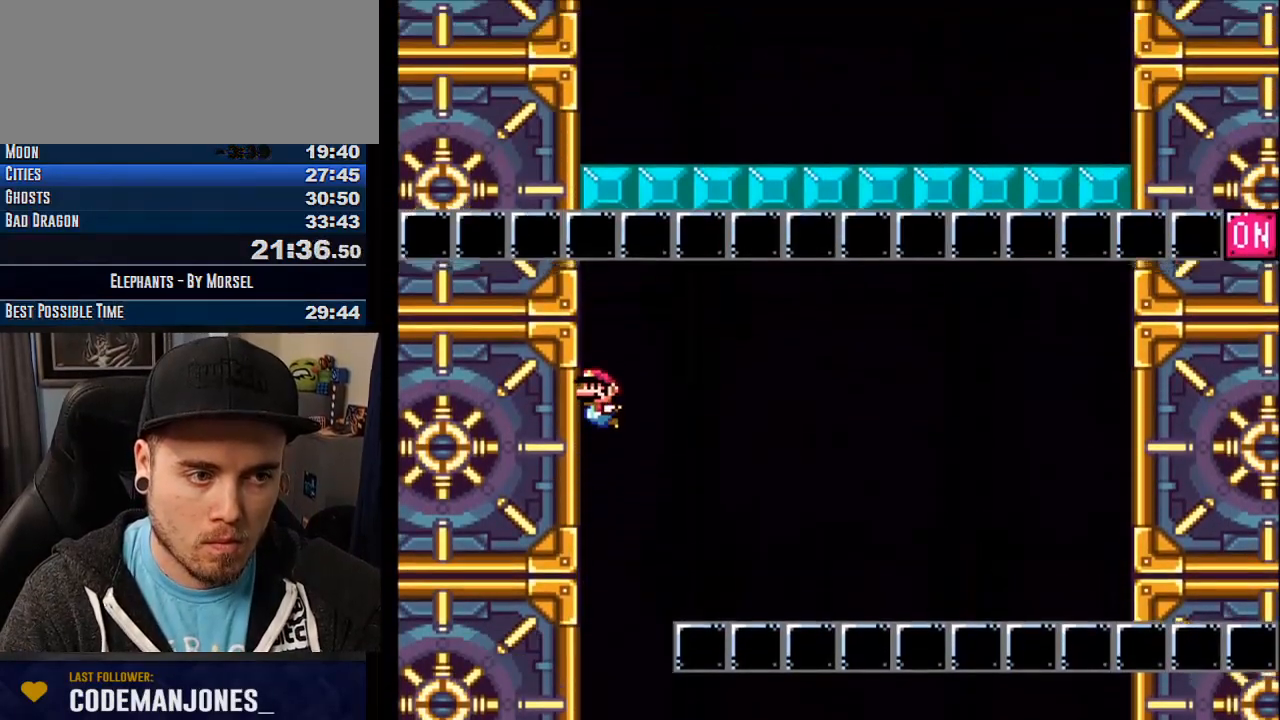
{"buttons": ["CROSS"], "events": [[150, "TRIANGLE", "down"], [217, "TRIANGLE", "up"], [350, "DPAD_UP", "up"]]}
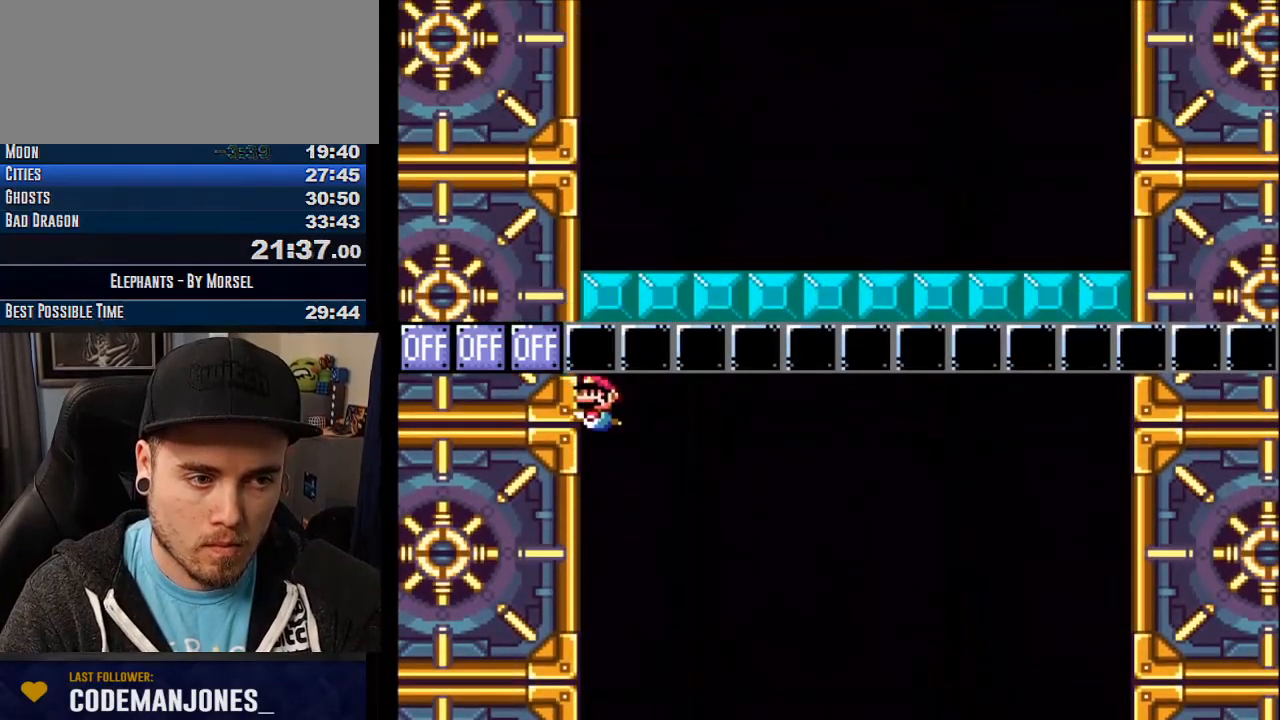
{"buttons": ["CROSS"], "events": []}
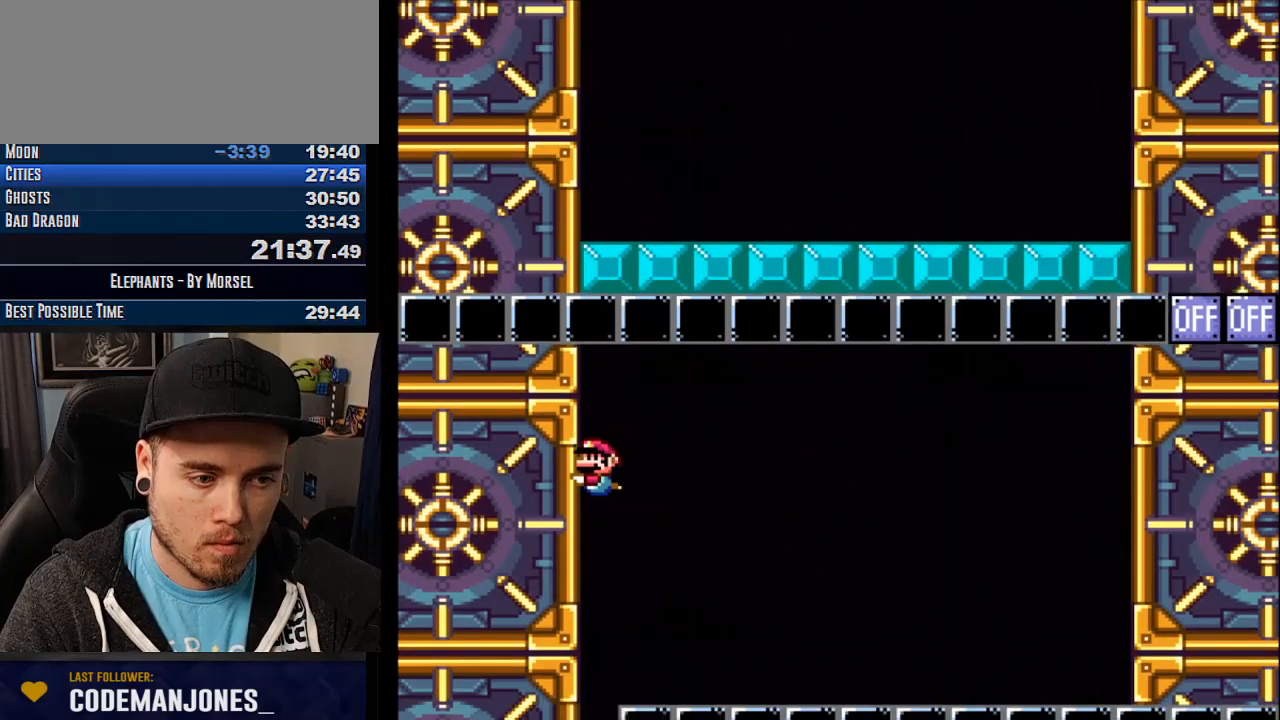
{"buttons": ["CROSS"], "events": [[283, "TRIANGLE", "down"], [400, "TRIANGLE", "up"]]}
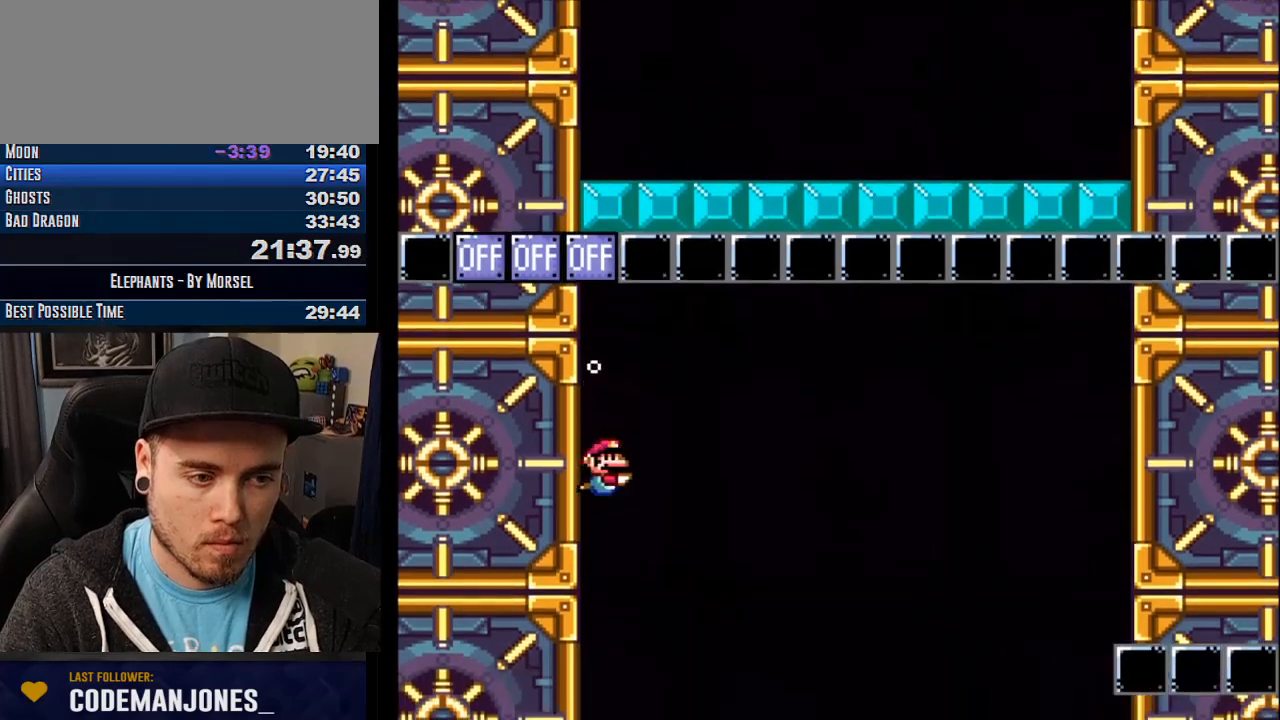
{"buttons": ["CROSS"], "events": []}
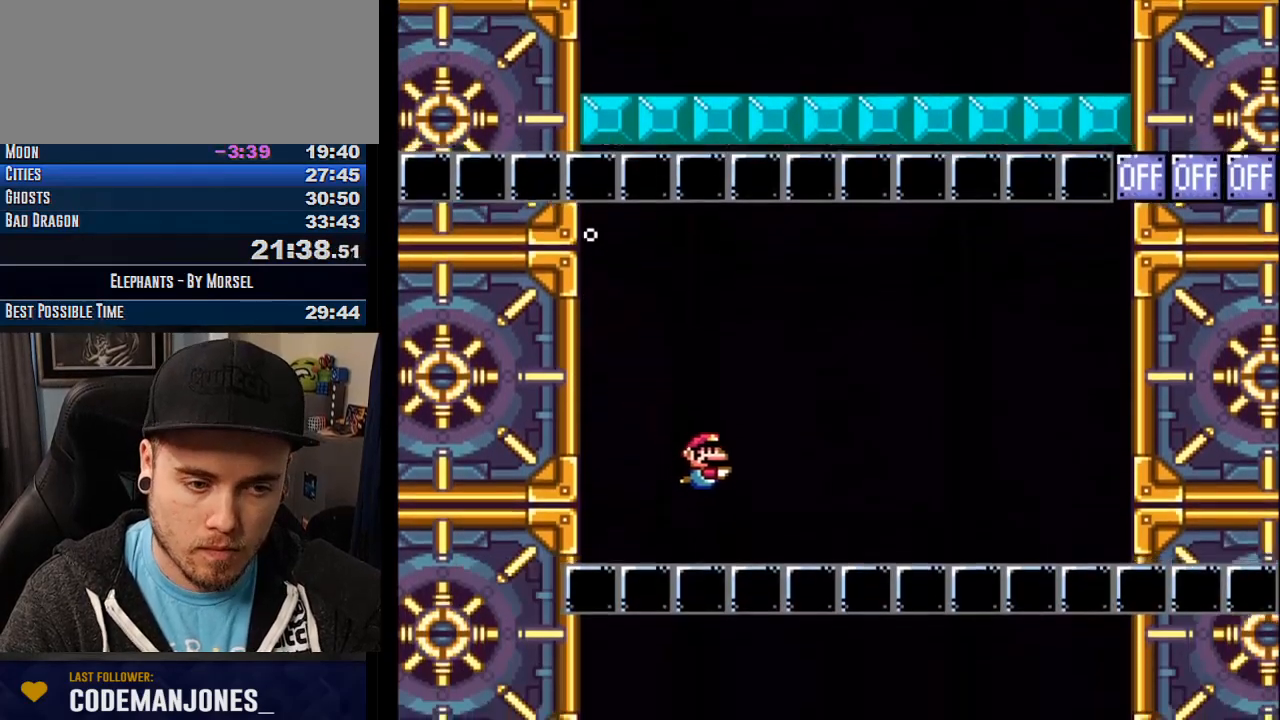
{"buttons": ["CROSS"], "events": []}
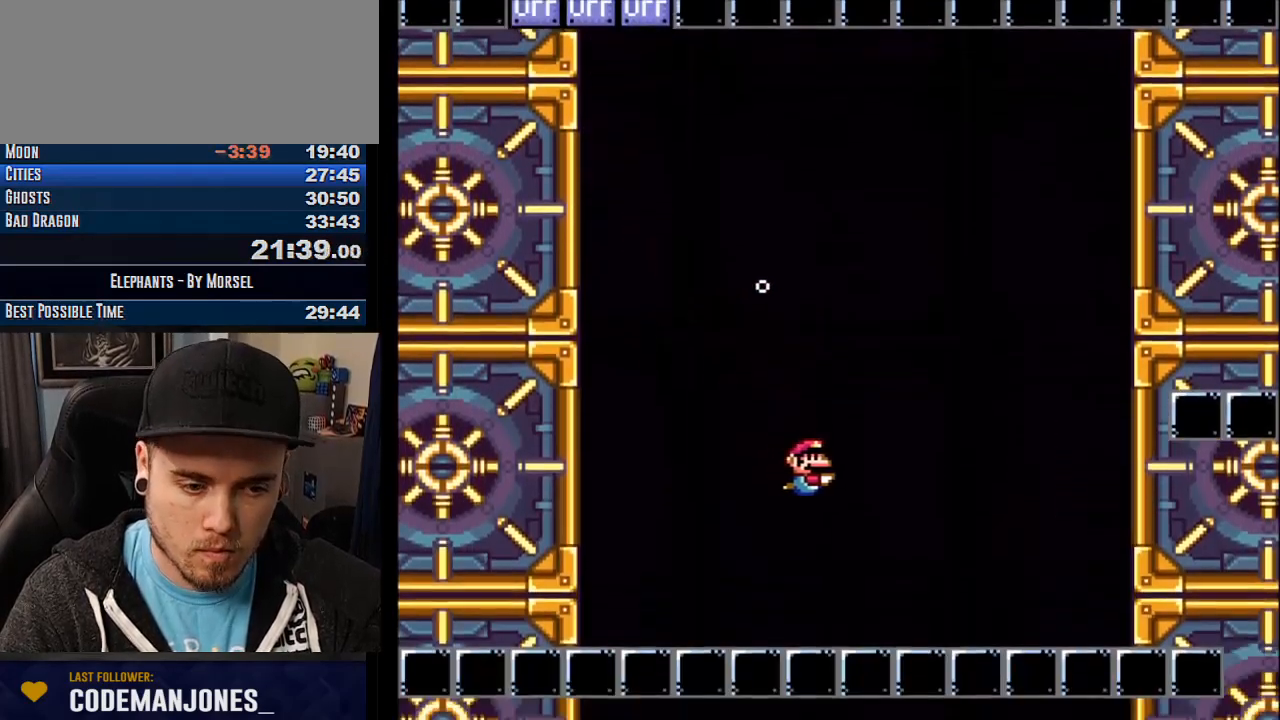
{"buttons": ["CROSS"], "events": []}